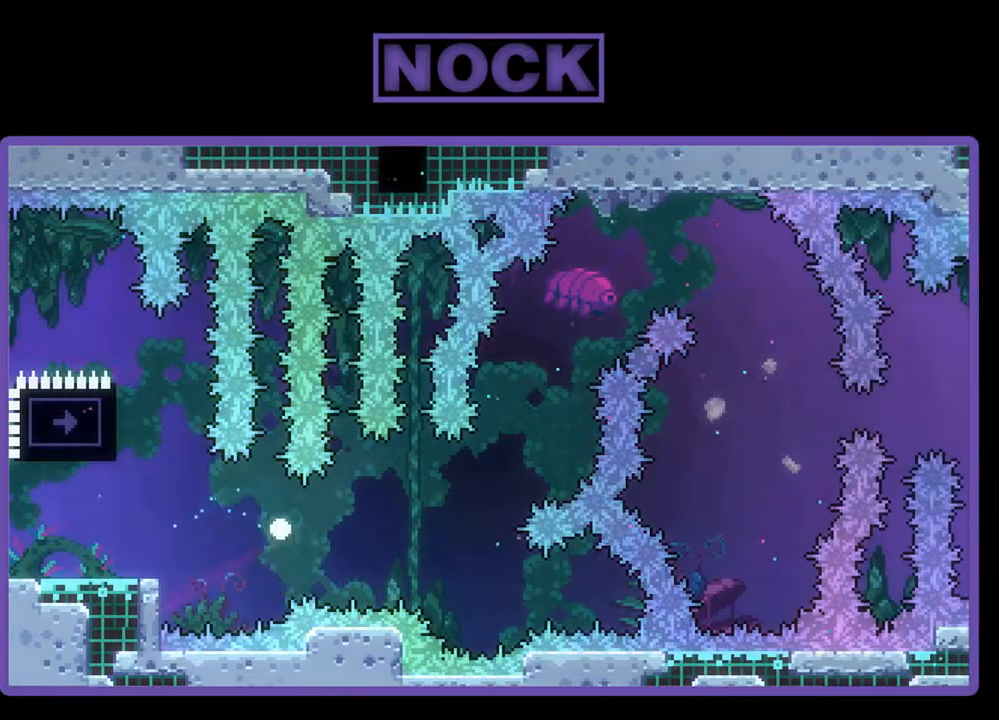
Gameplay with a controller (PlayStation layout); each line is a JSON object with the inputs held at the frame after it. "events" lists button and stick changes between this image and that frame as [ms after this image, input, new state], when the widget could be followed in between. Not read: left_stick right_stick.
{"buttons": [], "events": []}
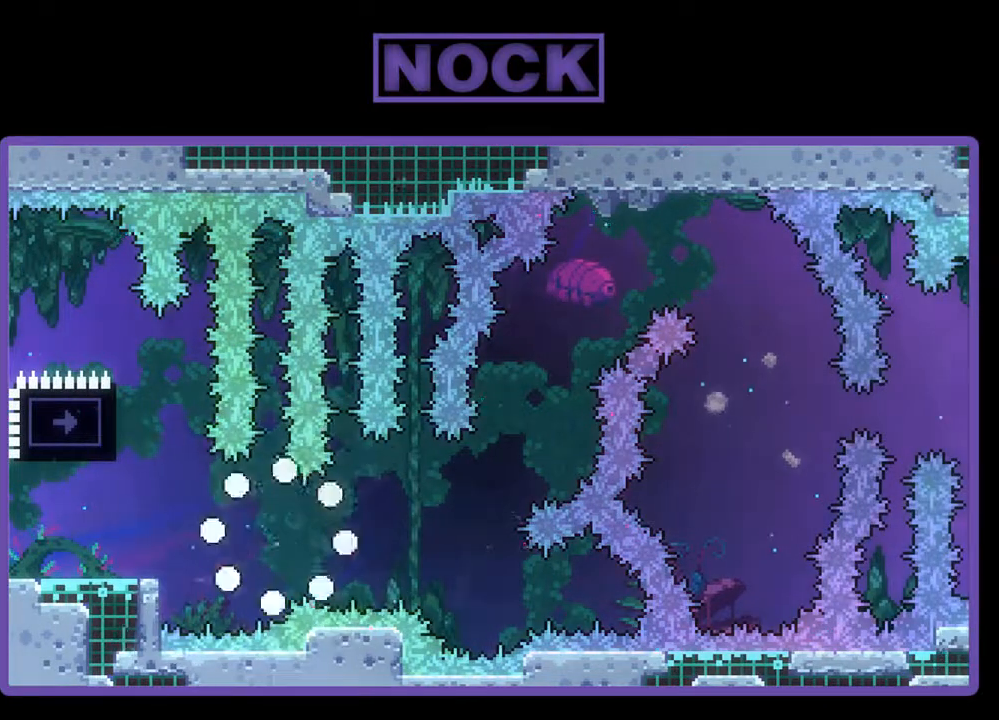
{"buttons": [], "events": []}
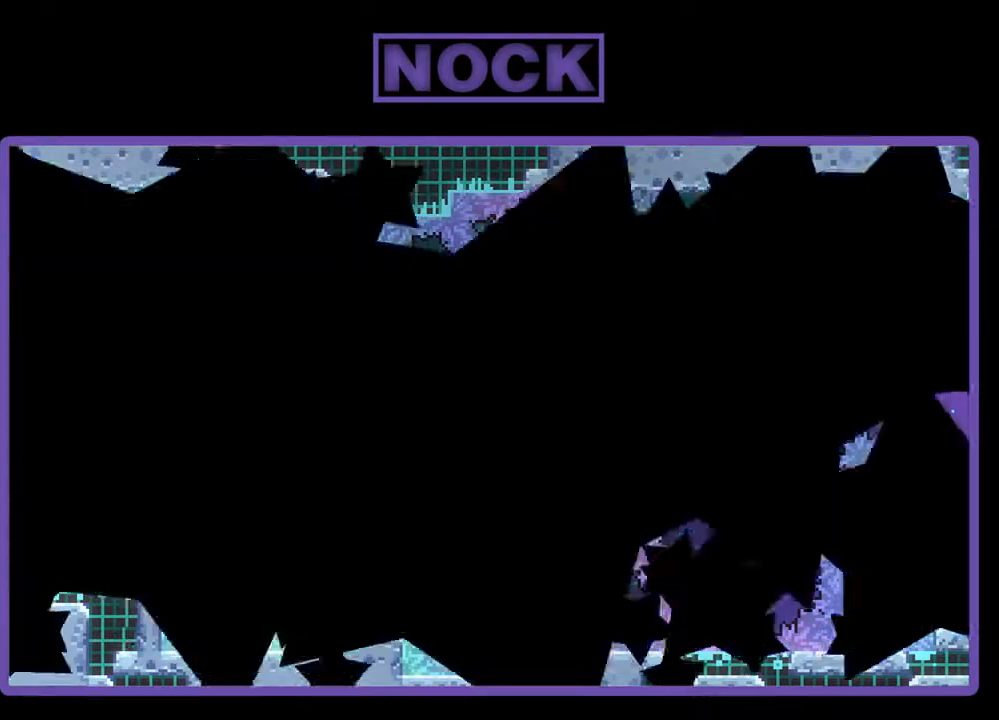
{"buttons": [], "events": []}
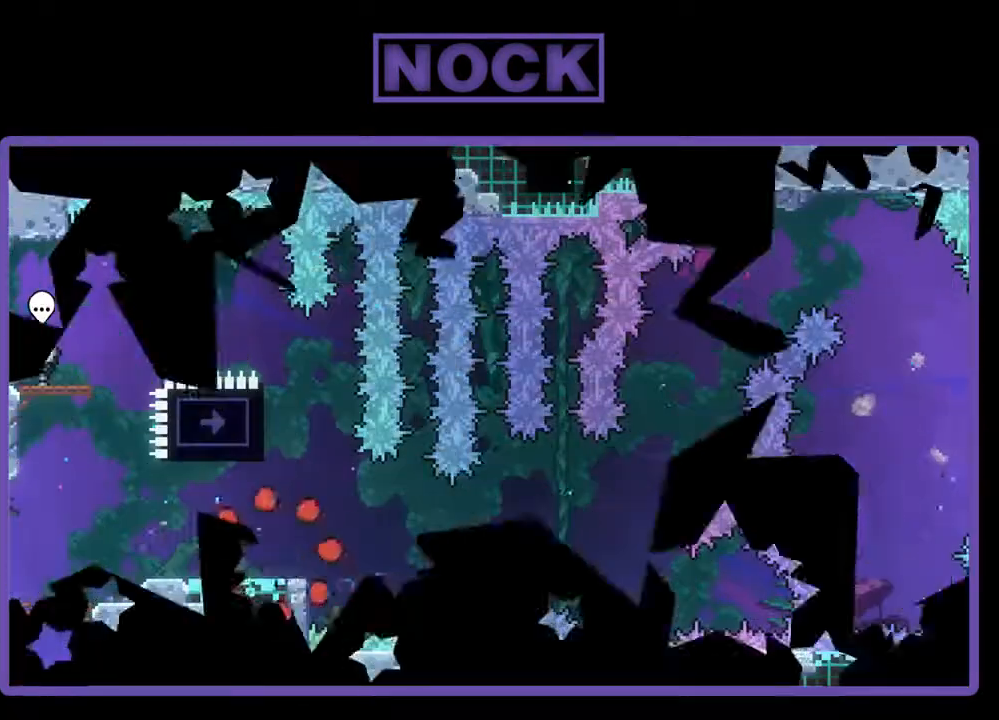
{"buttons": [], "events": []}
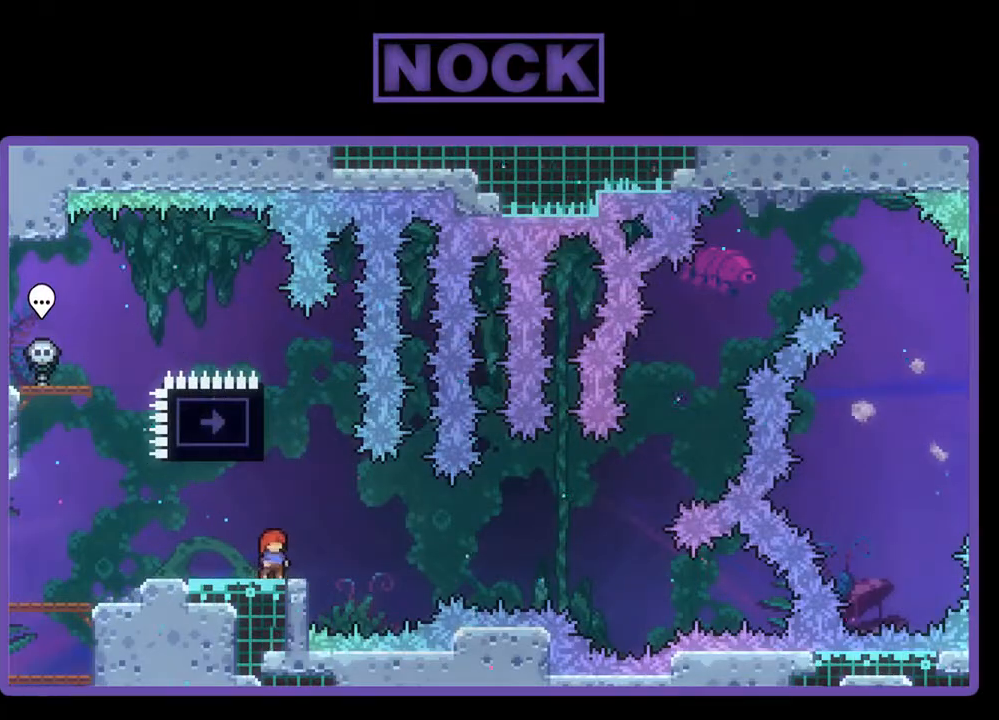
{"buttons": [], "events": [[67, "CIRCLE", "down"], [267, "CIRCLE", "up"]]}
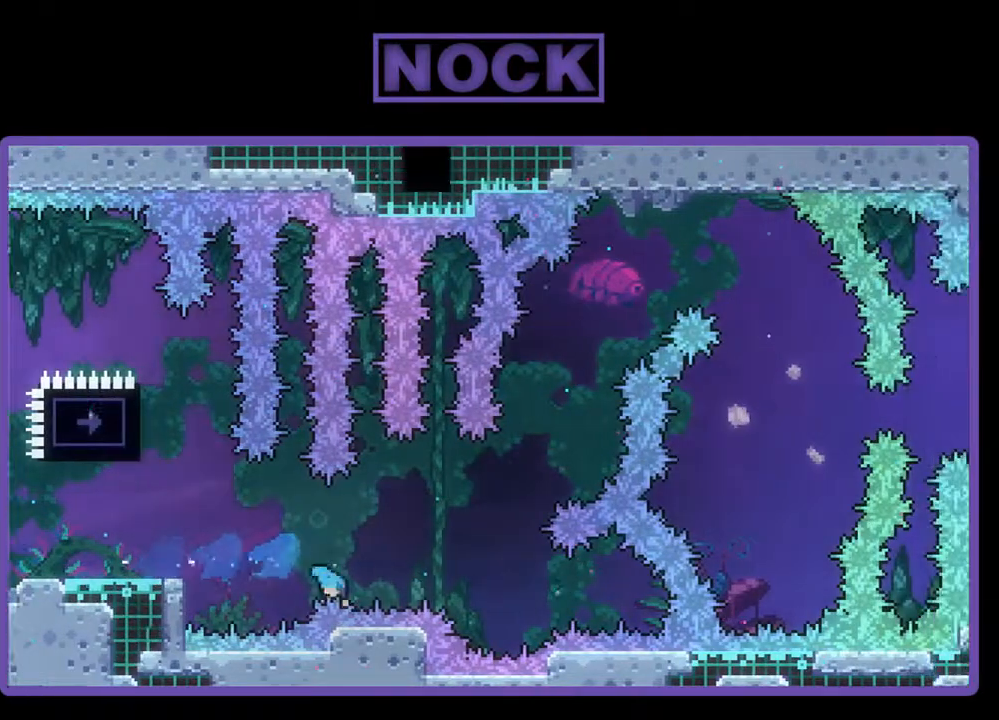
{"buttons": [], "events": [[33, "DPAD_LEFT", "down"], [333, "DPAD_LEFT", "up"]]}
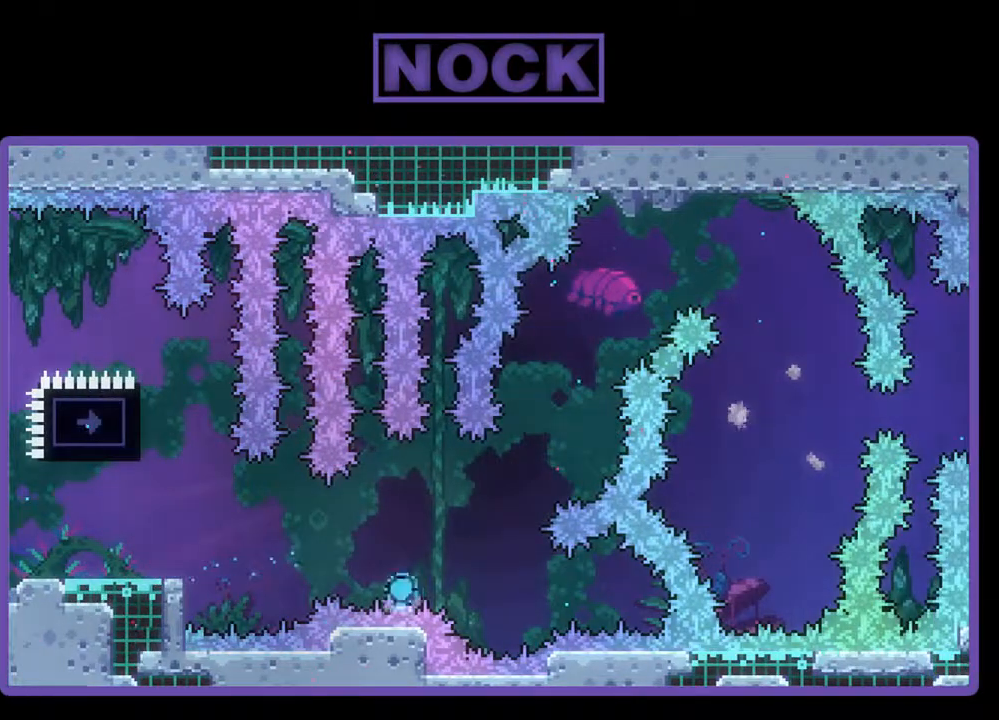
{"buttons": ["R2"], "events": [[300, "R2", "down"]]}
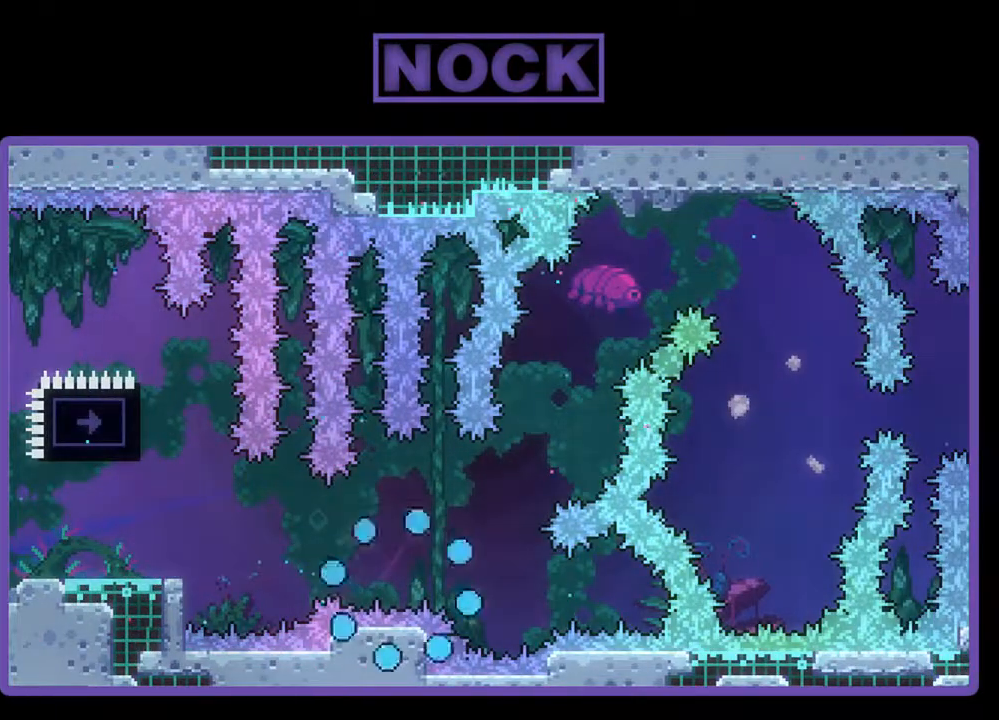
{"buttons": ["R2"], "events": []}
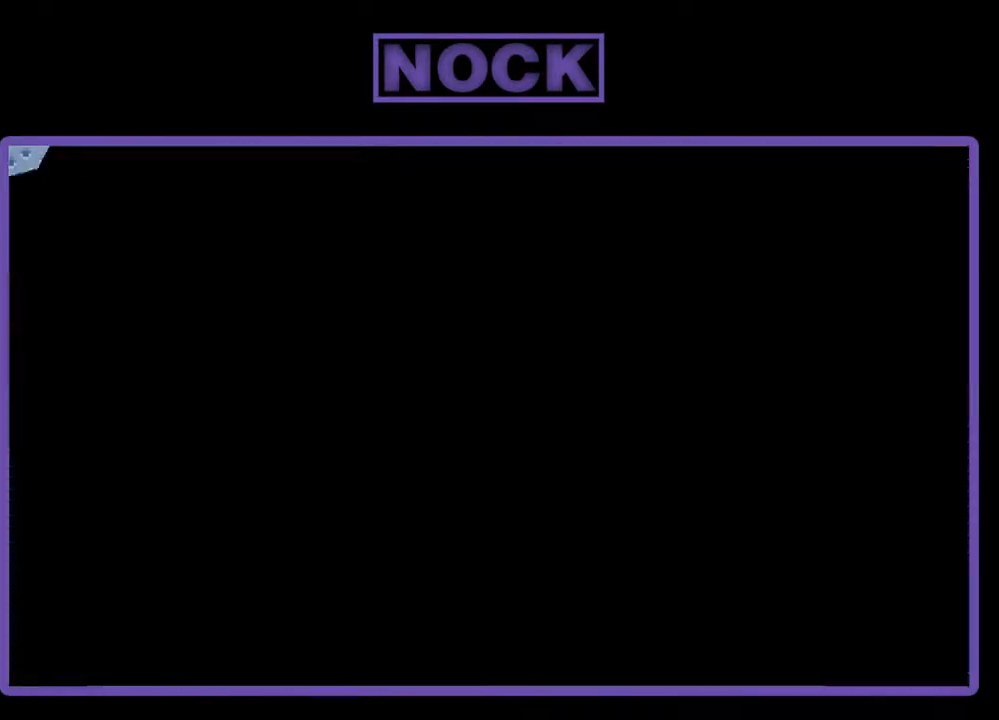
{"buttons": ["R2"], "events": []}
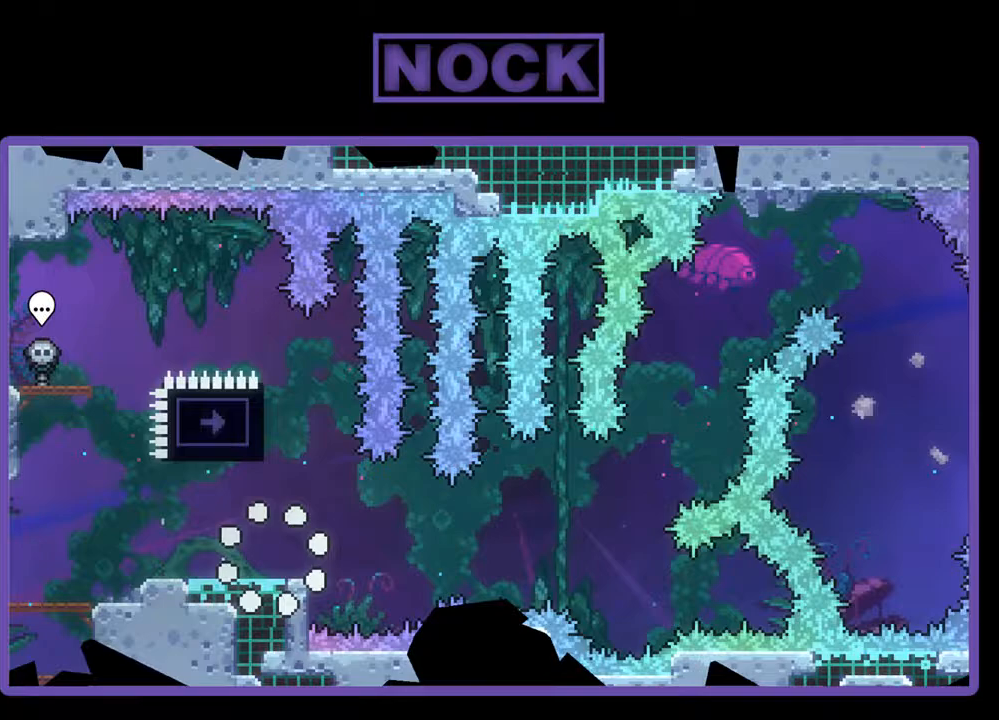
{"buttons": ["CIRCLE", "R2", "DPAD_UP"], "events": [[433, "CIRCLE", "down"], [467, "DPAD_UP", "down"]]}
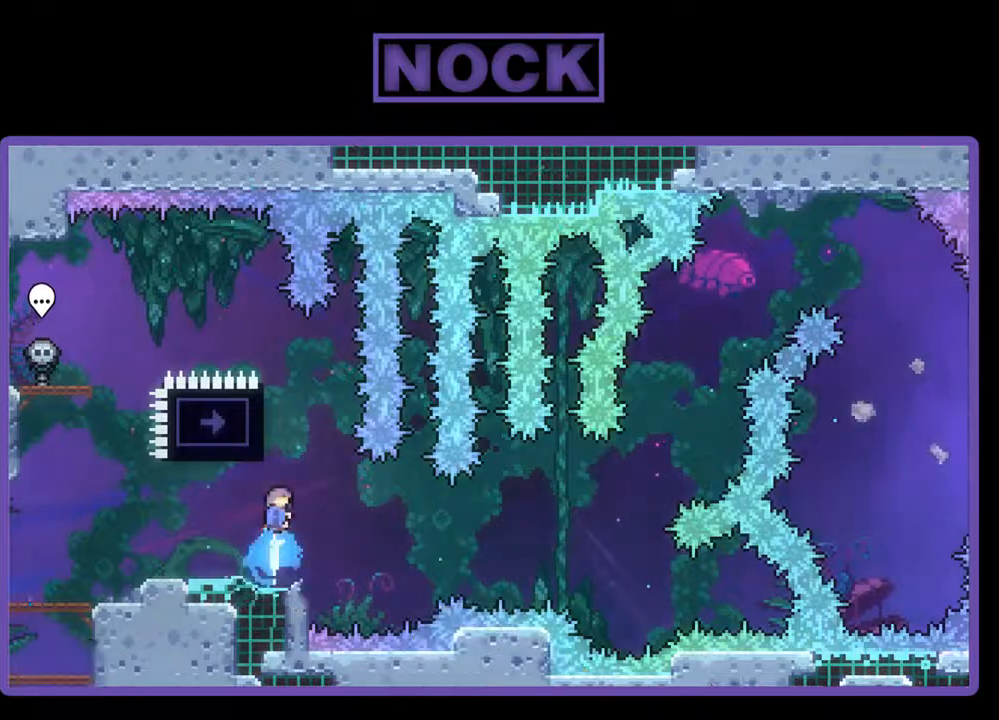
{"buttons": [], "events": [[100, "CIRCLE", "up"], [133, "DPAD_UP", "up"], [367, "DPAD_LEFT", "down"], [467, "R2", "up"], [500, "DPAD_LEFT", "up"]]}
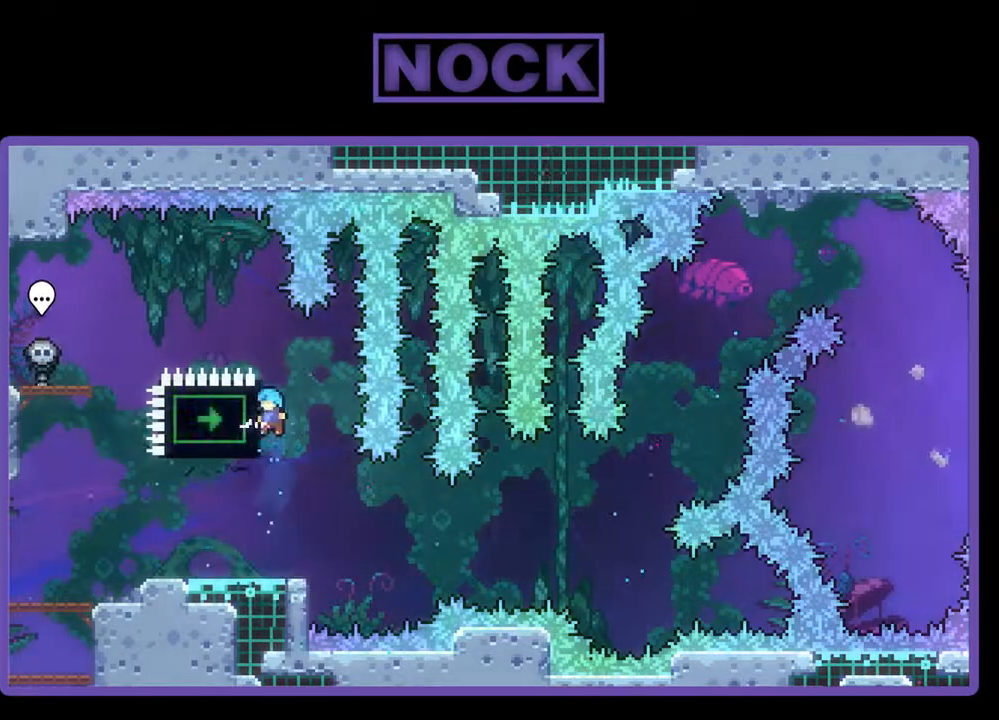
{"buttons": ["DPAD_LEFT"], "events": [[267, "DPAD_LEFT", "down"]]}
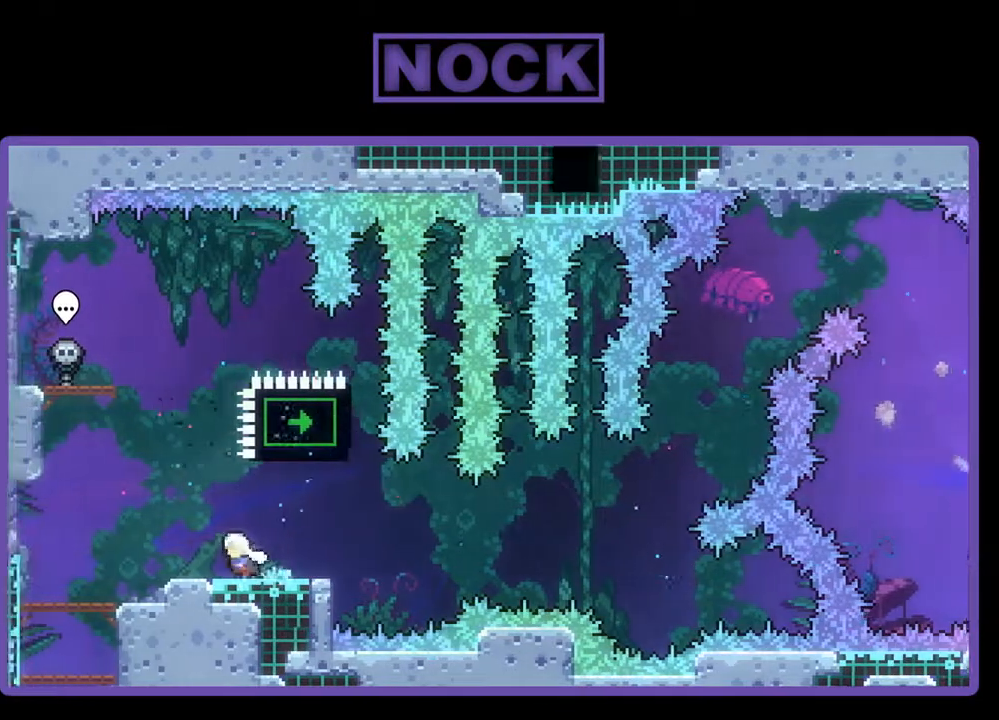
{"buttons": ["CROSS", "R2"], "events": [[33, "R2", "down"], [67, "DPAD_LEFT", "up"], [133, "DPAD_RIGHT", "down"], [233, "DPAD_RIGHT", "up"], [467, "CROSS", "down"]]}
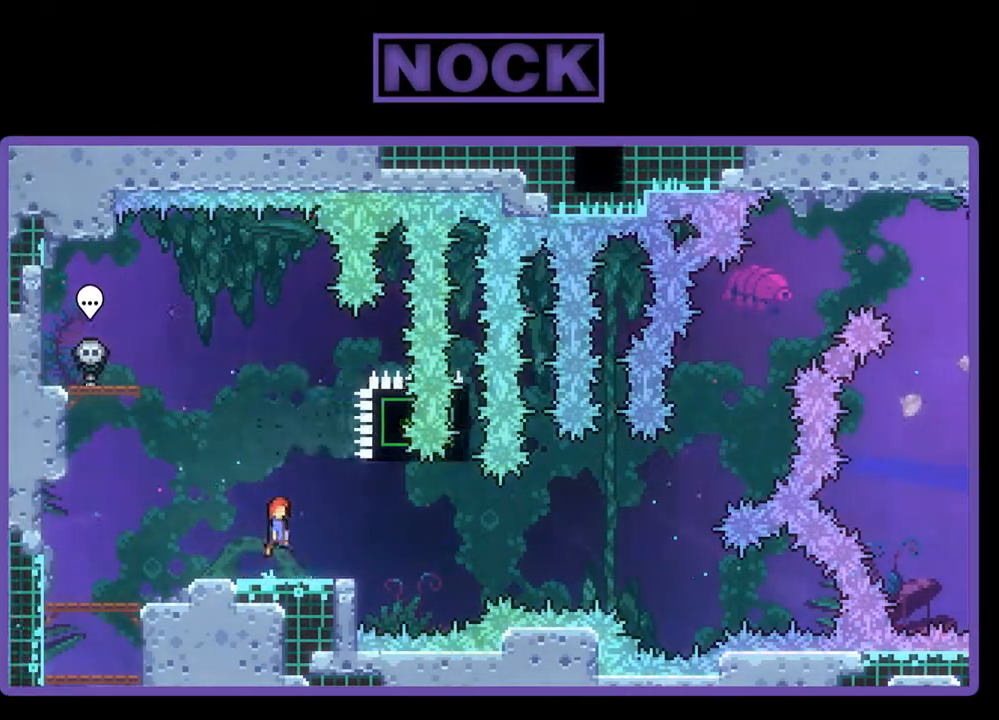
{"buttons": ["CIRCLE", "R2", "DPAD_DOWN", "DPAD_RIGHT"], "events": [[200, "CROSS", "up"], [433, "CIRCLE", "down"], [433, "DPAD_DOWN", "down"], [433, "DPAD_RIGHT", "down"]]}
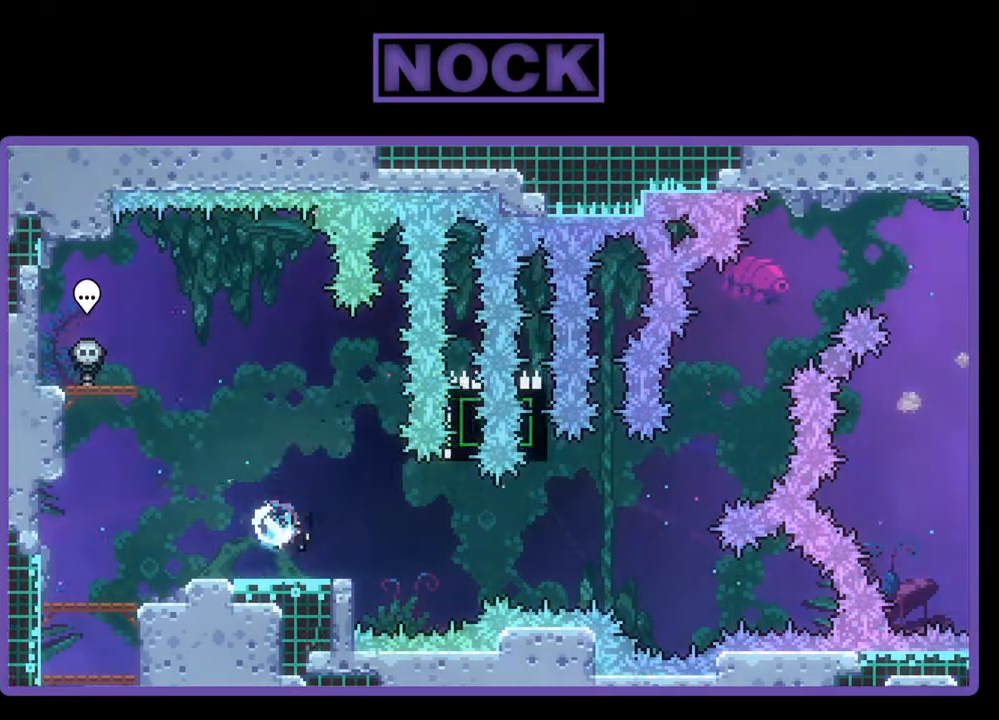
{"buttons": ["R2", "DPAD_UP"], "events": [[33, "CIRCLE", "up"], [133, "CROSS", "down"], [267, "DPAD_DOWN", "up"], [467, "CROSS", "up"], [467, "DPAD_UP", "down"], [500, "DPAD_RIGHT", "up"]]}
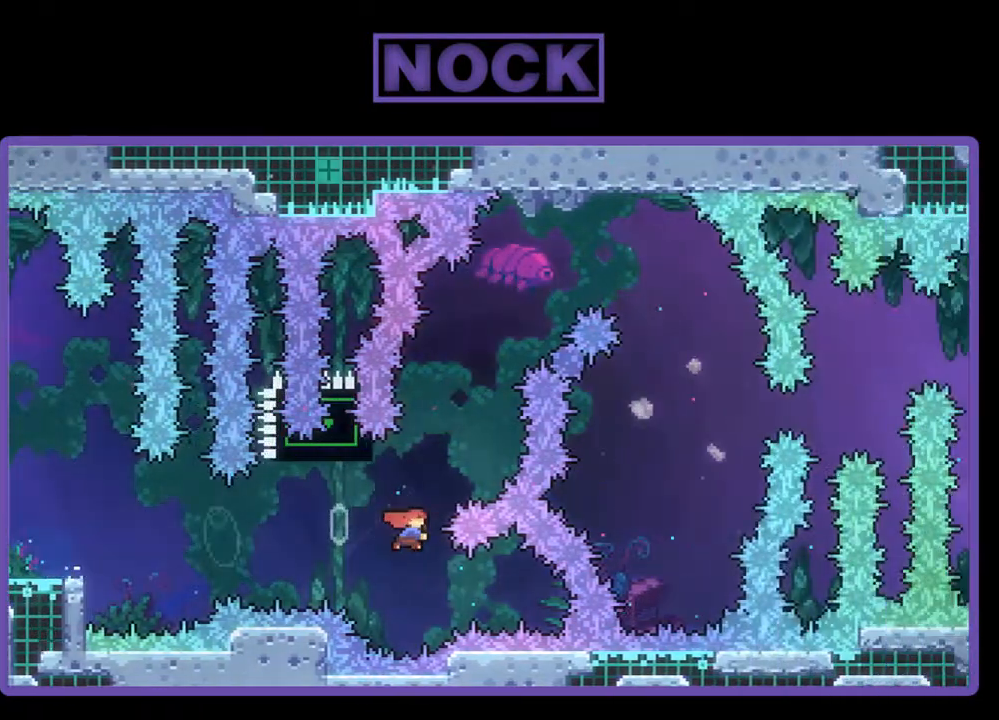
{"buttons": ["R2", "DPAD_UP", "DPAD_LEFT"], "events": [[33, "CIRCLE", "down"], [133, "DPAD_LEFT", "down"], [167, "DPAD_LEFT", "up"], [267, "DPAD_RIGHT", "down"], [400, "DPAD_RIGHT", "up"], [500, "CIRCLE", "up"], [500, "DPAD_LEFT", "down"]]}
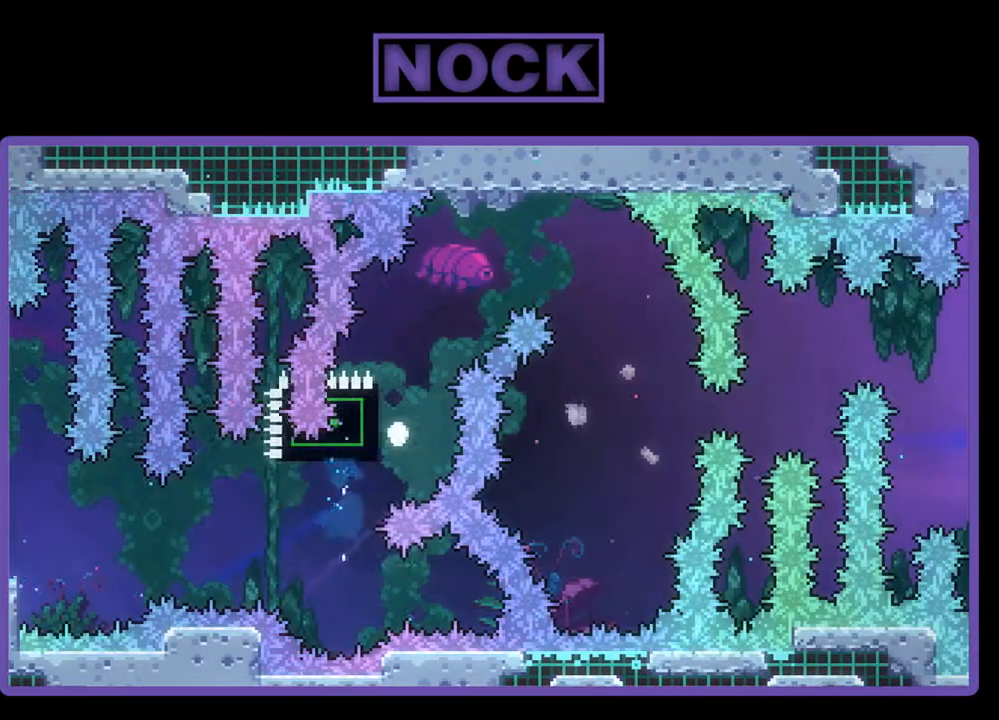
{"buttons": ["R2"], "events": [[133, "DPAD_LEFT", "up"], [300, "DPAD_UP", "up"]]}
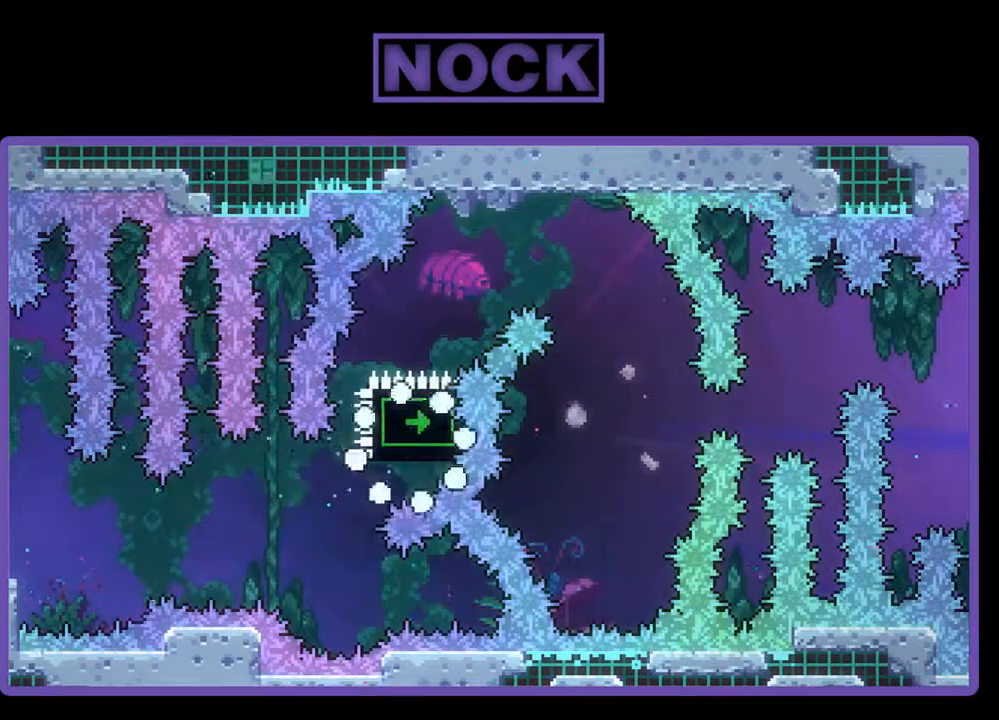
{"buttons": ["R2"], "events": []}
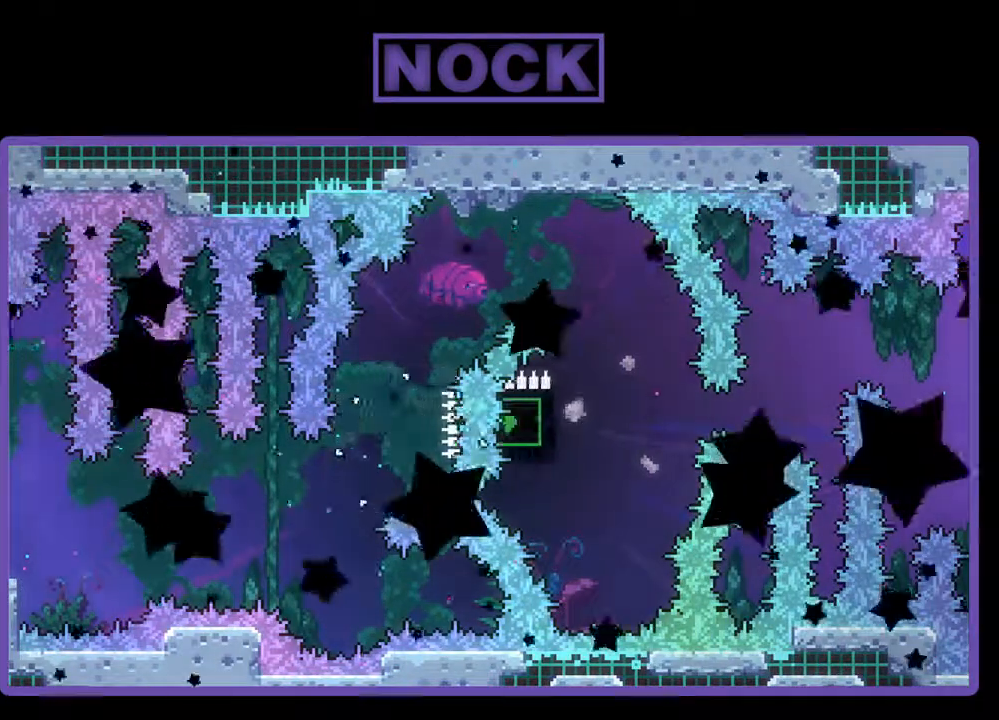
{"buttons": [], "events": [[133, "R2", "up"]]}
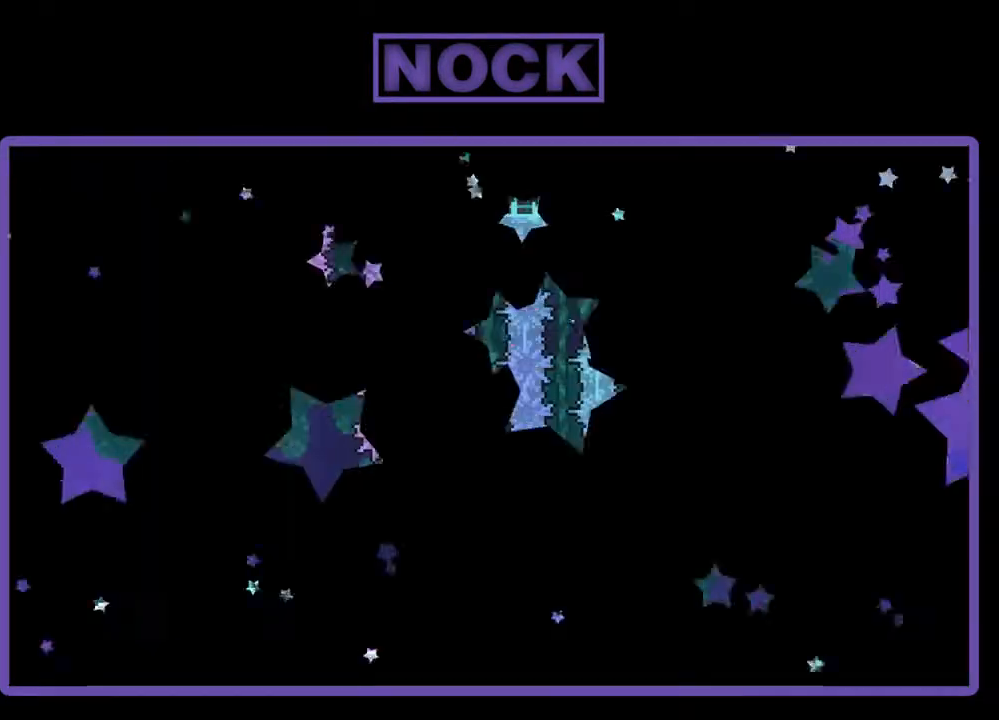
{"buttons": [], "events": []}
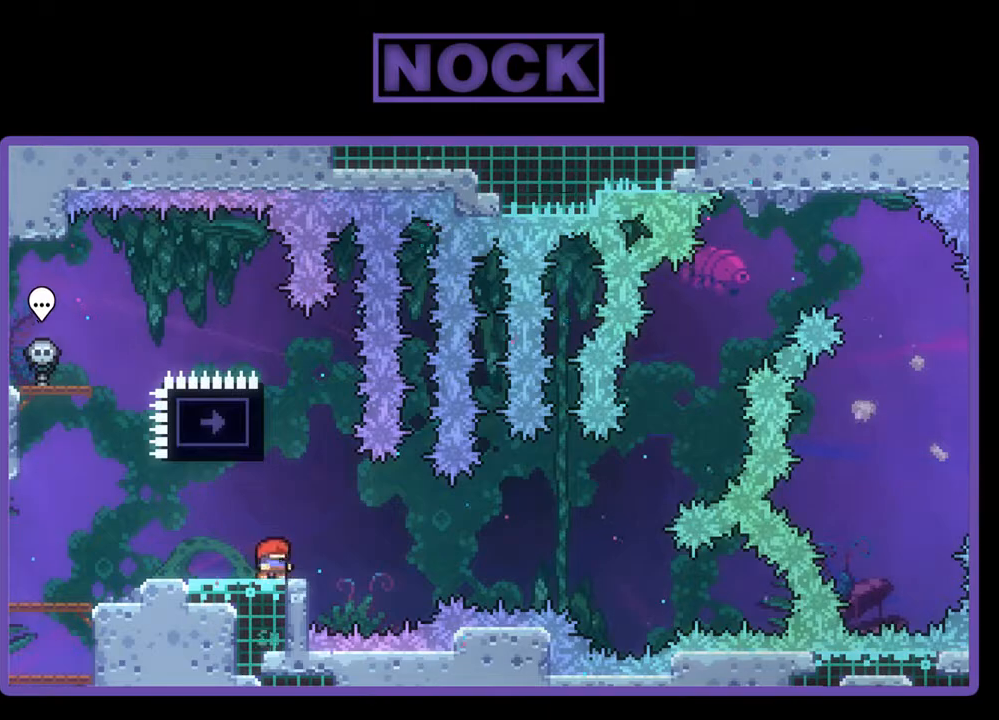
{"buttons": [], "events": [[367, "DPAD_RIGHT", "down"], [467, "DPAD_RIGHT", "up"]]}
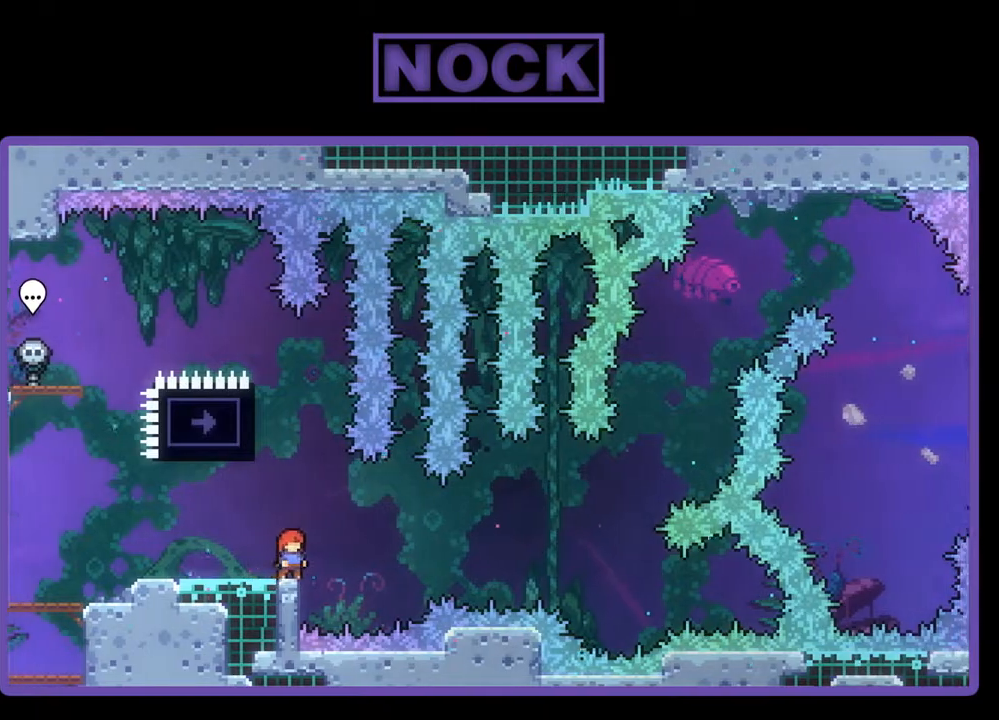
{"buttons": ["R2", "DPAD_UP", "DPAD_LEFT"], "events": [[267, "CIRCLE", "down"], [333, "DPAD_UP", "down"], [467, "R2", "down"], [500, "CIRCLE", "up"], [500, "DPAD_LEFT", "down"]]}
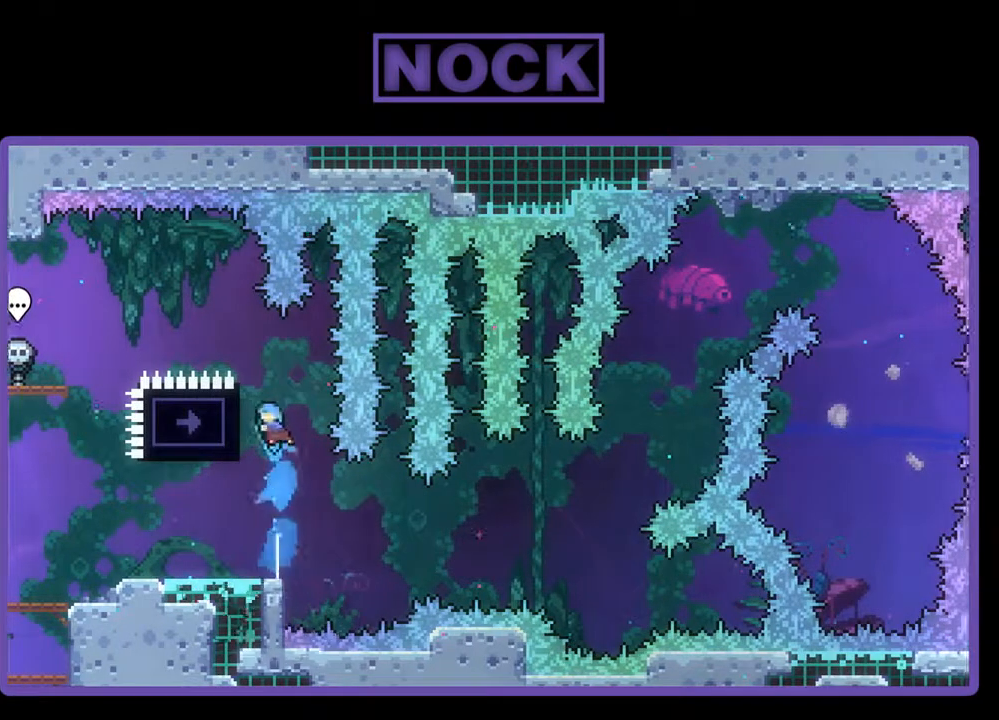
{"buttons": [], "events": [[167, "DPAD_UP", "up"], [233, "DPAD_LEFT", "up"], [467, "R2", "up"]]}
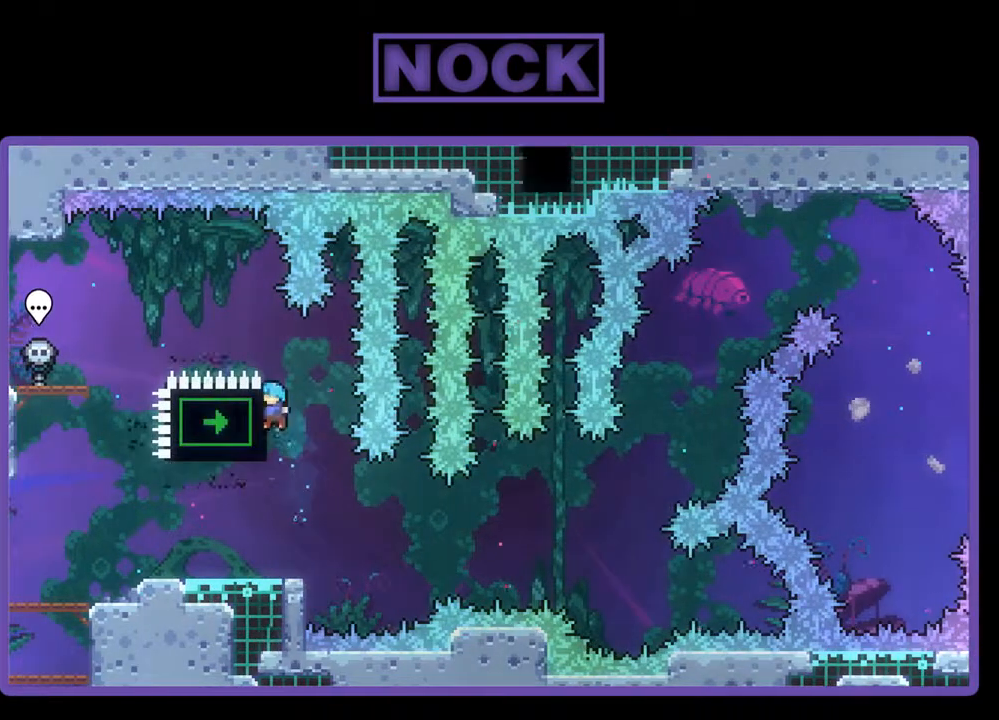
{"buttons": ["DPAD_LEFT"], "events": [[67, "DPAD_LEFT", "down"]]}
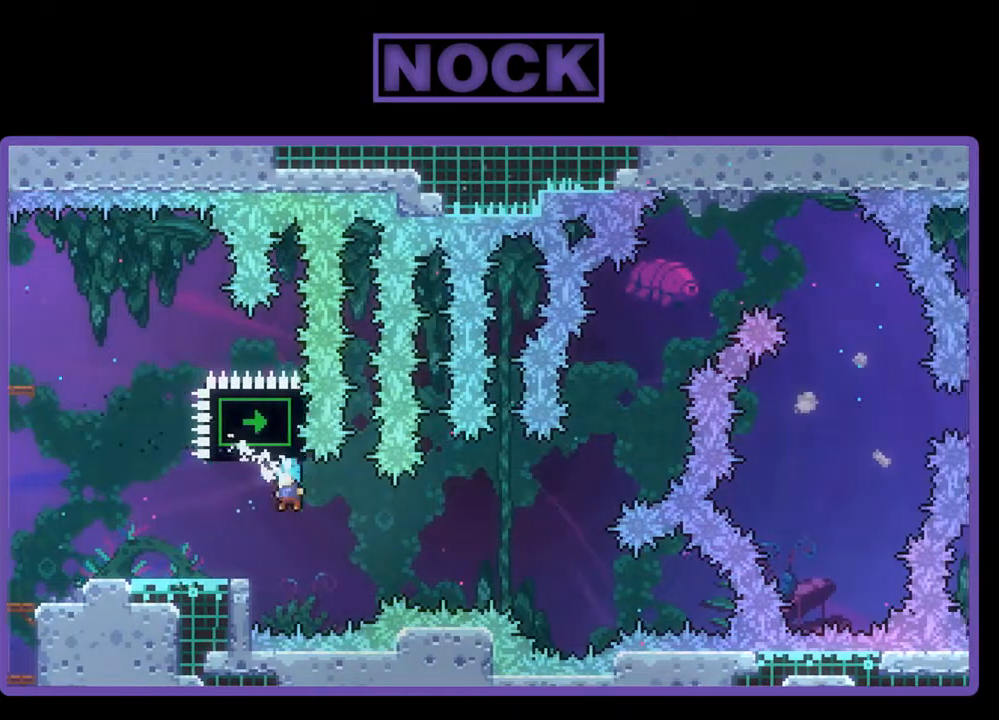
{"buttons": ["CROSS", "R2"], "events": [[300, "DPAD_LEFT", "up"], [367, "CROSS", "down"], [367, "R2", "down"]]}
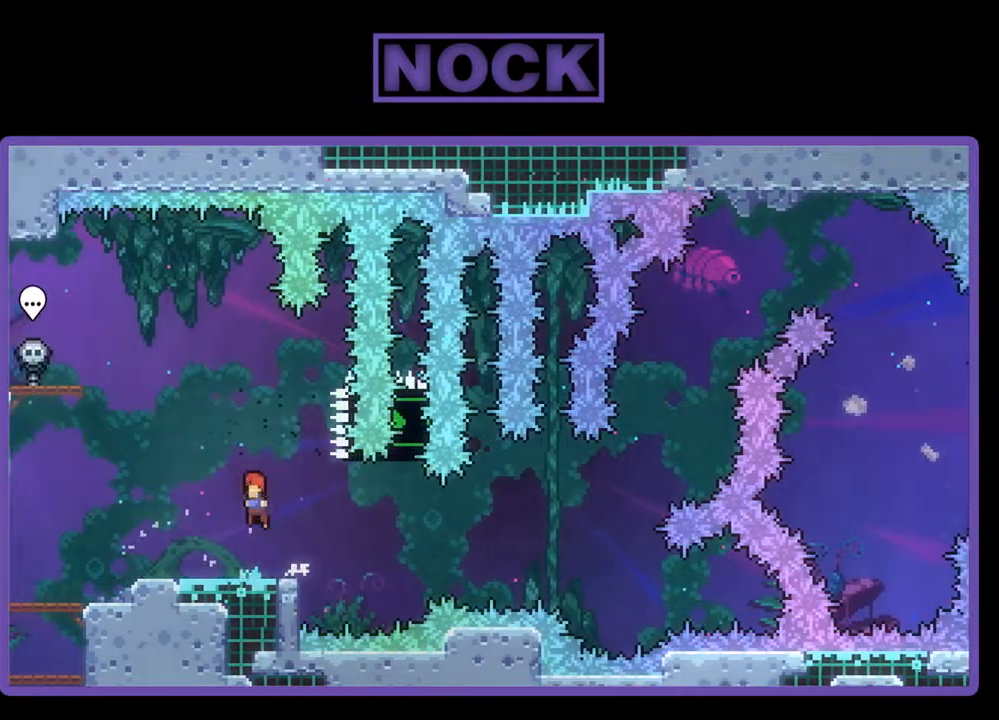
{"buttons": ["CROSS", "R2", "DPAD_DOWN", "DPAD_RIGHT"], "events": [[100, "CROSS", "up"], [267, "CIRCLE", "down"], [333, "DPAD_DOWN", "down"], [367, "CIRCLE", "up"], [367, "DPAD_RIGHT", "down"], [467, "CROSS", "down"]]}
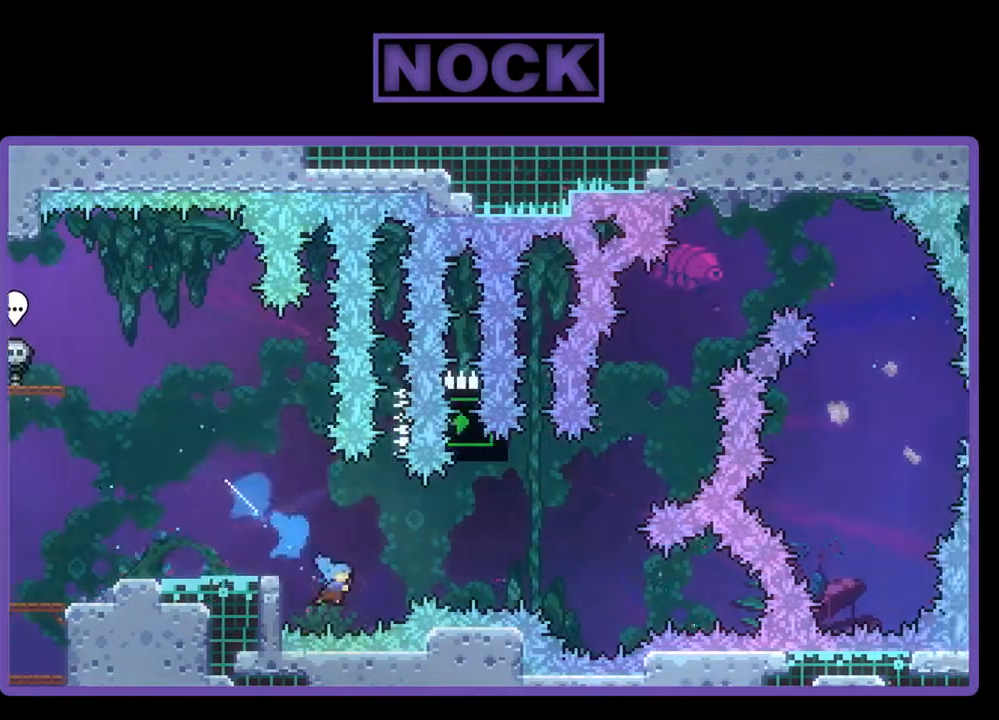
{"buttons": [], "events": [[267, "DPAD_DOWN", "up"], [300, "CROSS", "up"], [333, "DPAD_RIGHT", "up"], [333, "R2", "up"]]}
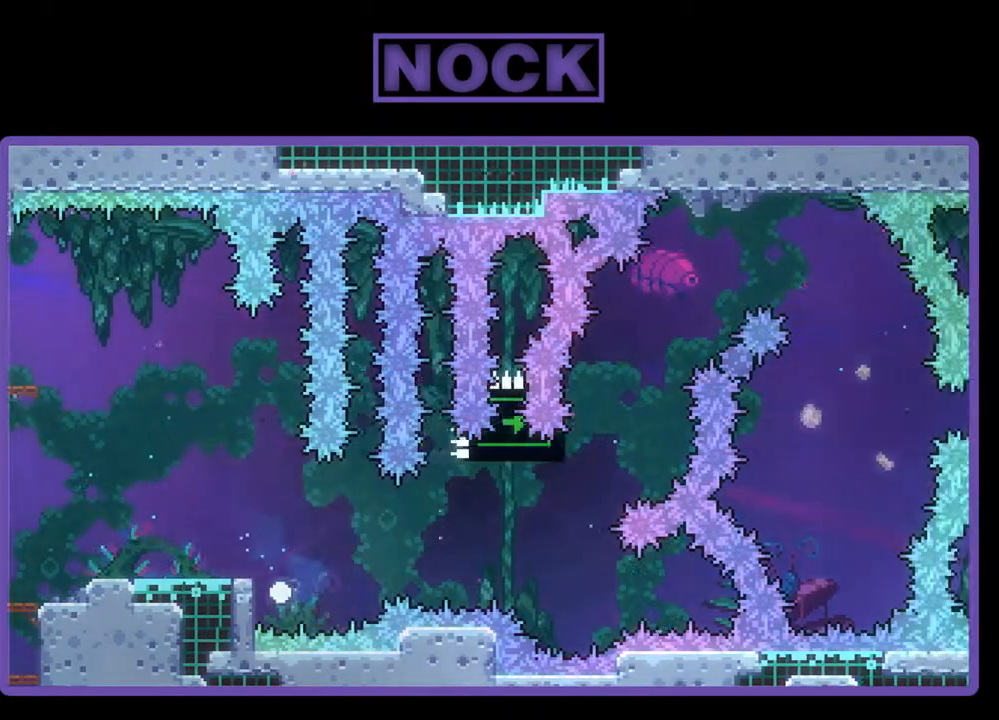
{"buttons": [], "events": []}
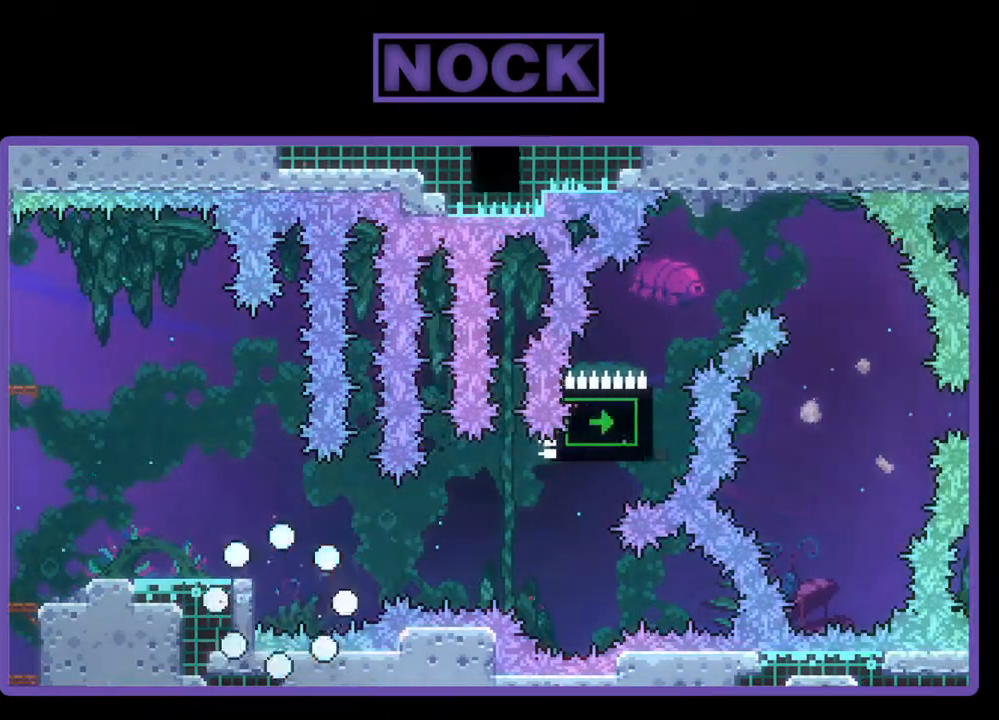
{"buttons": [], "events": []}
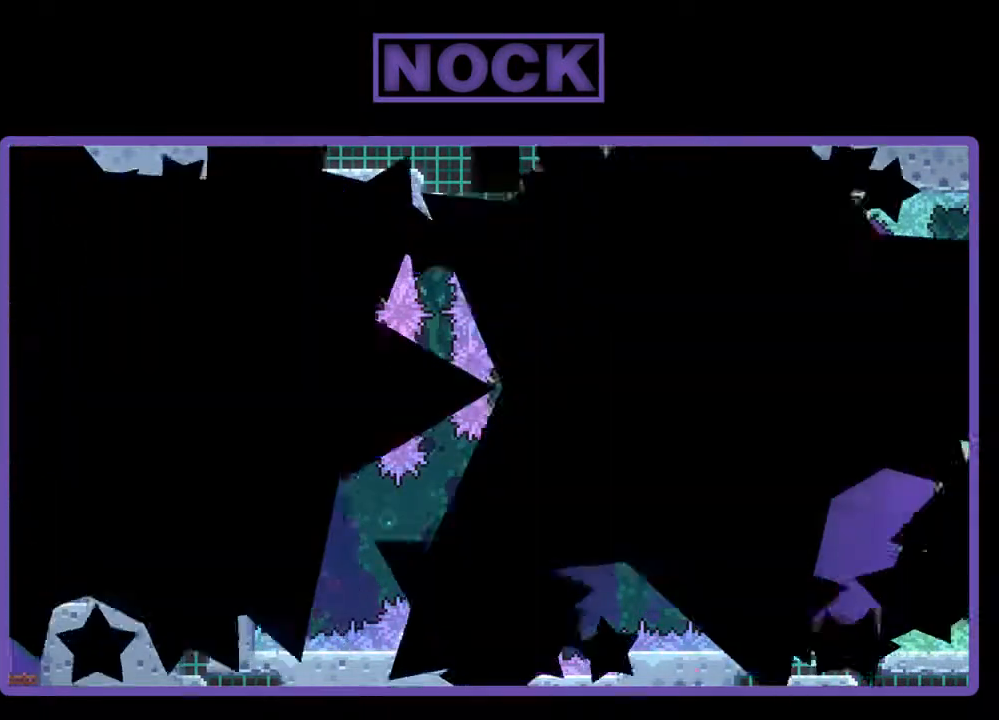
{"buttons": [], "events": []}